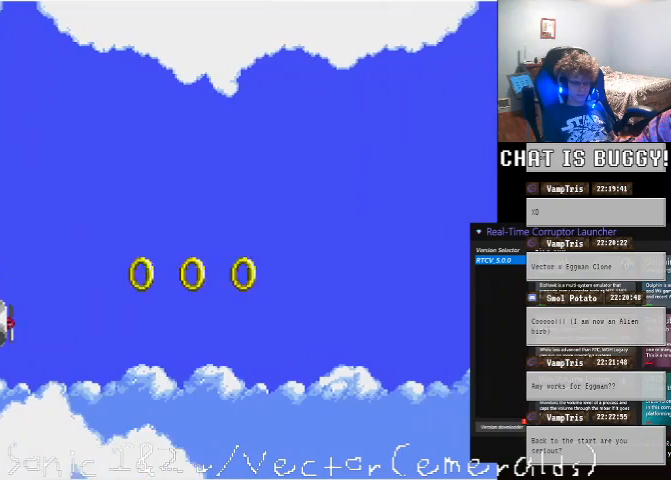
Gameplay with a controller (Xbox layout); each line is a JSON object with the inputs held at the frame after it. "events" lists button and stick changes between this image and that frame as [ms after this image, input, new state], when the widget could be followed in between. Not read: L2 L3 R1 R2 R3.
{"buttons": [], "left_stick": "center", "right_stick": "center"}
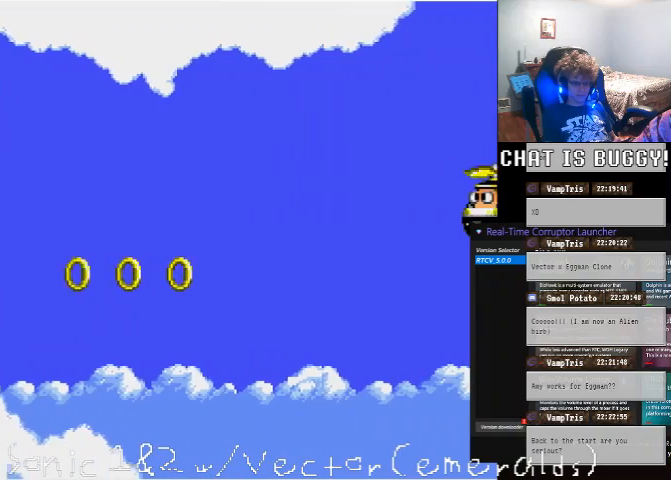
{"buttons": [], "left_stick": "center", "right_stick": "center", "events": [[100, "DPAD_RIGHT", "down"], [100, "L1", "down"], [150, "L1", "up"], [500, "DPAD_RIGHT", "up"]]}
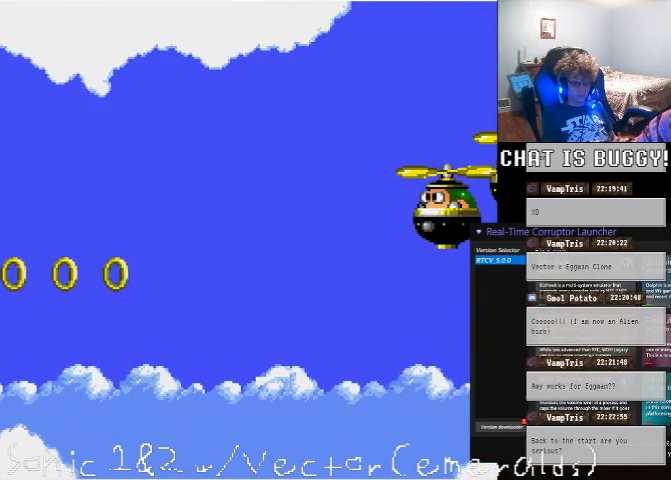
{"buttons": ["DPAD_DOWN"], "left_stick": "center", "right_stick": "center"}
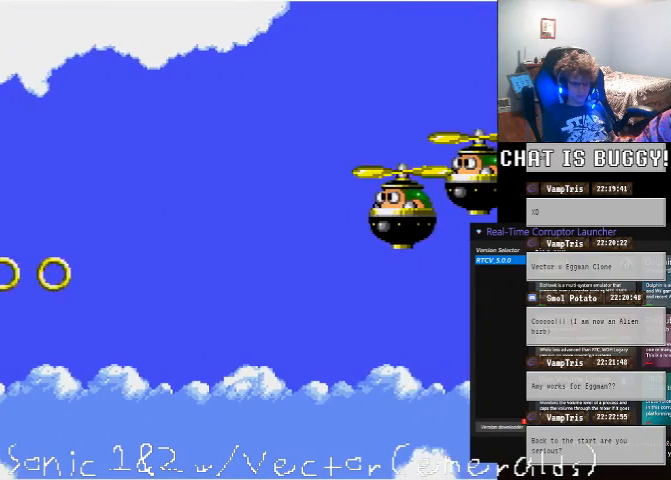
{"buttons": [], "left_stick": "center", "right_stick": "center", "events": [[50, "DPAD_DOWN", "up"]]}
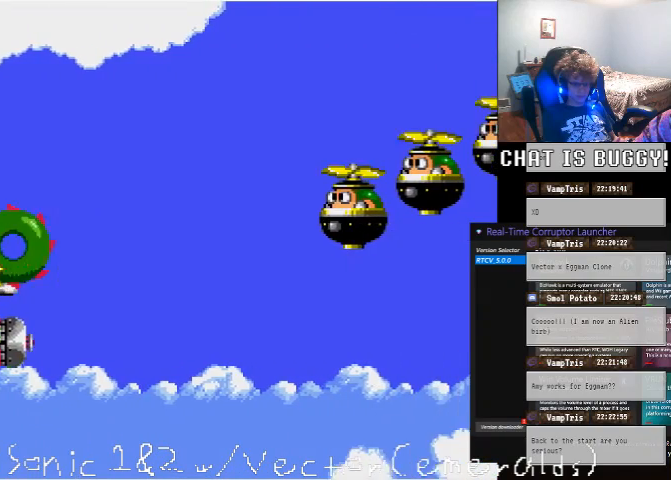
{"buttons": [], "left_stick": "center", "right_stick": "center", "events": []}
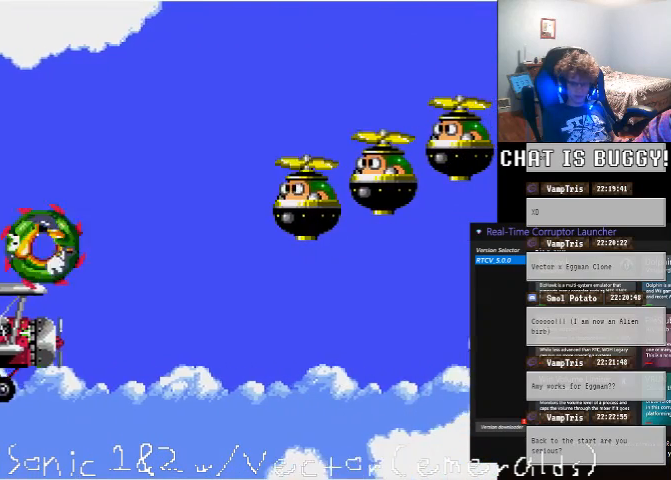
{"buttons": ["DPAD_RIGHT"], "left_stick": "center", "right_stick": "center", "events": [[250, "DPAD_RIGHT", "down"]]}
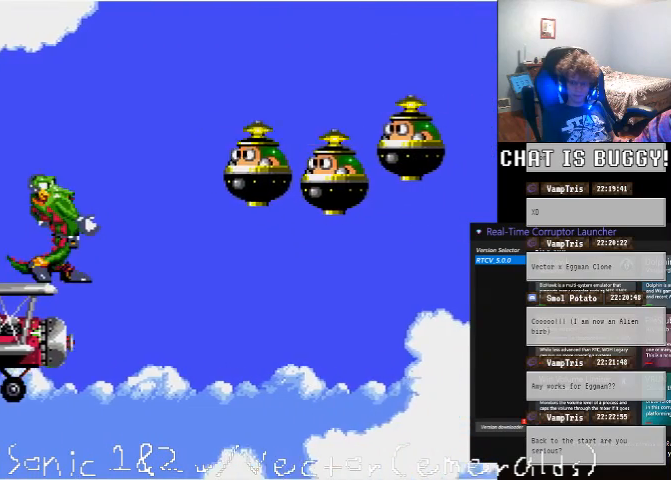
{"buttons": [], "left_stick": "center", "right_stick": "center", "events": [[300, "A", "down"], [400, "A", "up"], [500, "DPAD_RIGHT", "up"]]}
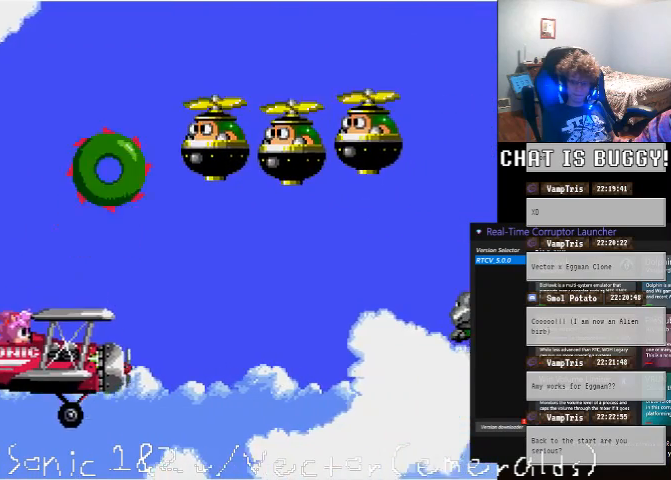
{"buttons": ["DPAD_RIGHT"], "left_stick": "center", "right_stick": "center", "events": [[300, "DPAD_RIGHT", "down"]]}
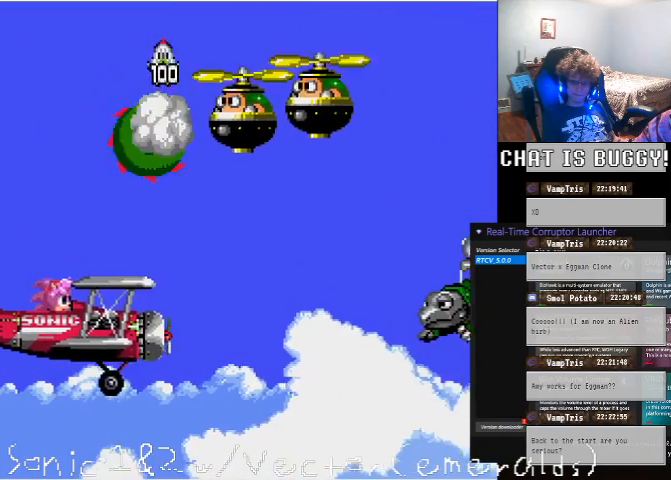
{"buttons": [], "left_stick": "center", "right_stick": "center", "events": [[100, "DPAD_RIGHT", "up"], [350, "A", "down"], [500, "A", "up"]]}